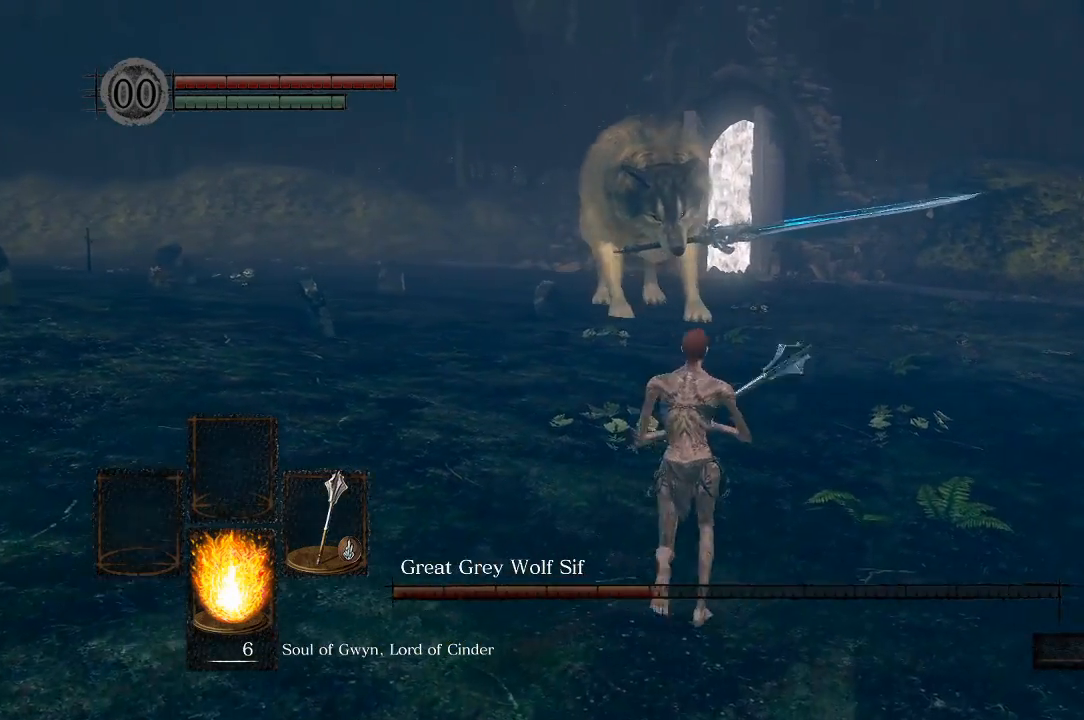
Gameplay with a controller (Xbox layout); each line is a JSON object with the inputs held at the frame after it (dt_ms = milliseconds from this image to that frame). "events" lists button and stick changes between this image and that frame as [ms after this image, input, new state], when the widget could be followed in between.
{"dt_ms": 500, "buttons": [], "left_stick": "left", "right_stick": "center", "events": [[150, "left_stick", "left"], [267, "left_stick", "center"], [350, "left_stick", "down"], [483, "left_stick", "left"]]}
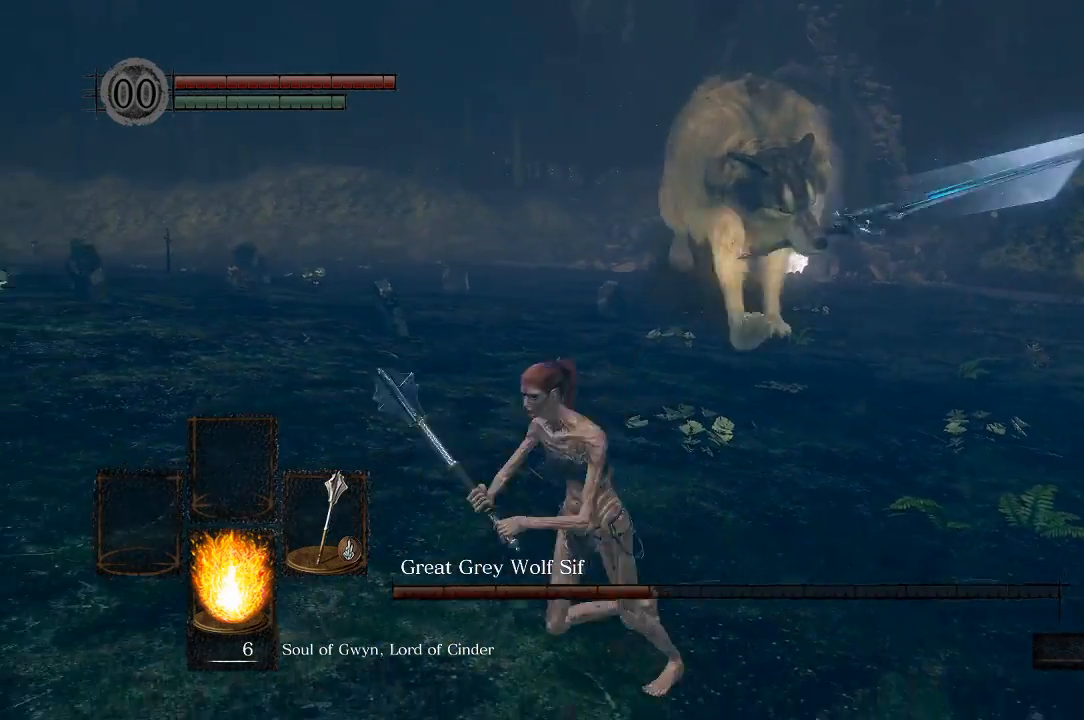
{"dt_ms": 500, "buttons": [], "left_stick": "up-right", "right_stick": "left", "events": [[183, "left_stick", "up"], [250, "B", "down"], [250, "left_stick", "up-right"], [367, "B", "up"], [483, "right_stick", "left"]]}
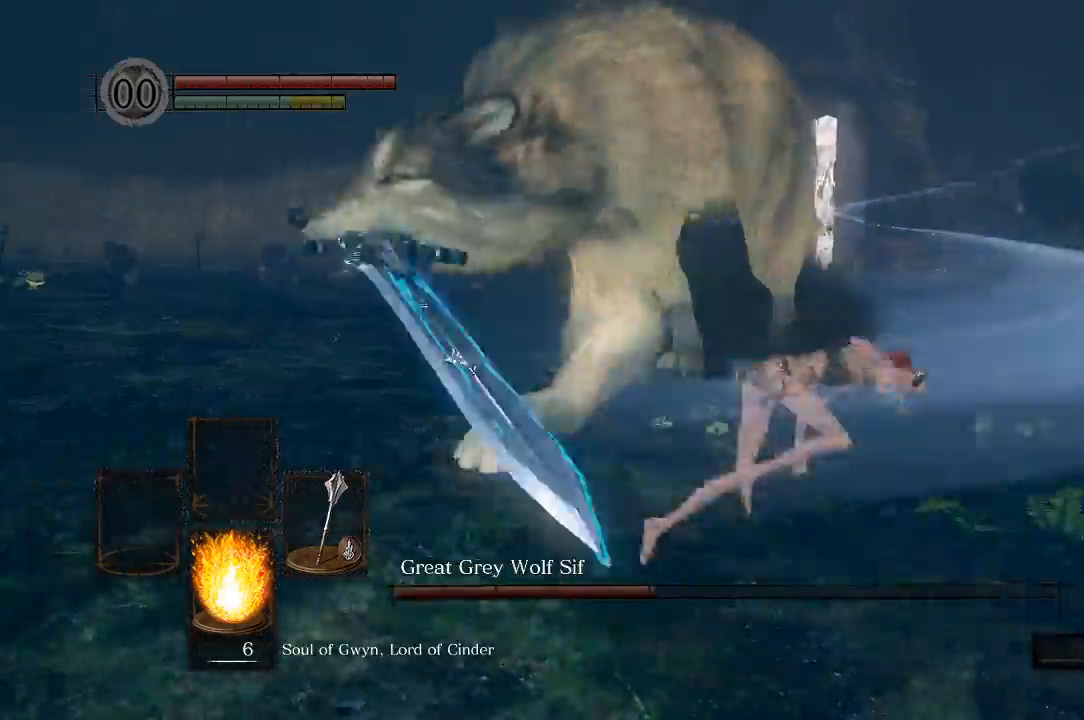
{"dt_ms": 500, "buttons": [], "left_stick": "down-left", "right_stick": "left", "events": [[150, "left_stick", "right"], [367, "left_stick", "center"], [417, "left_stick", "down-left"]]}
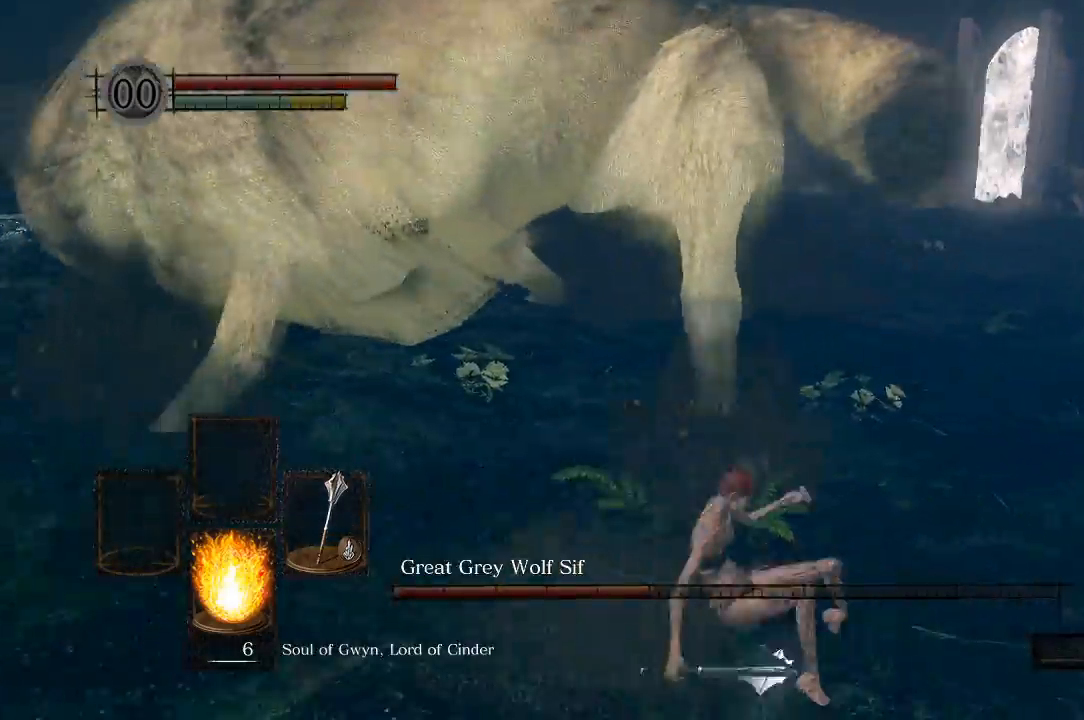
{"dt_ms": 500, "buttons": [], "left_stick": "up-right", "right_stick": "left", "events": [[33, "left_stick", "center"], [167, "left_stick", "down-right"], [267, "left_stick", "right"], [367, "left_stick", "up-right"]]}
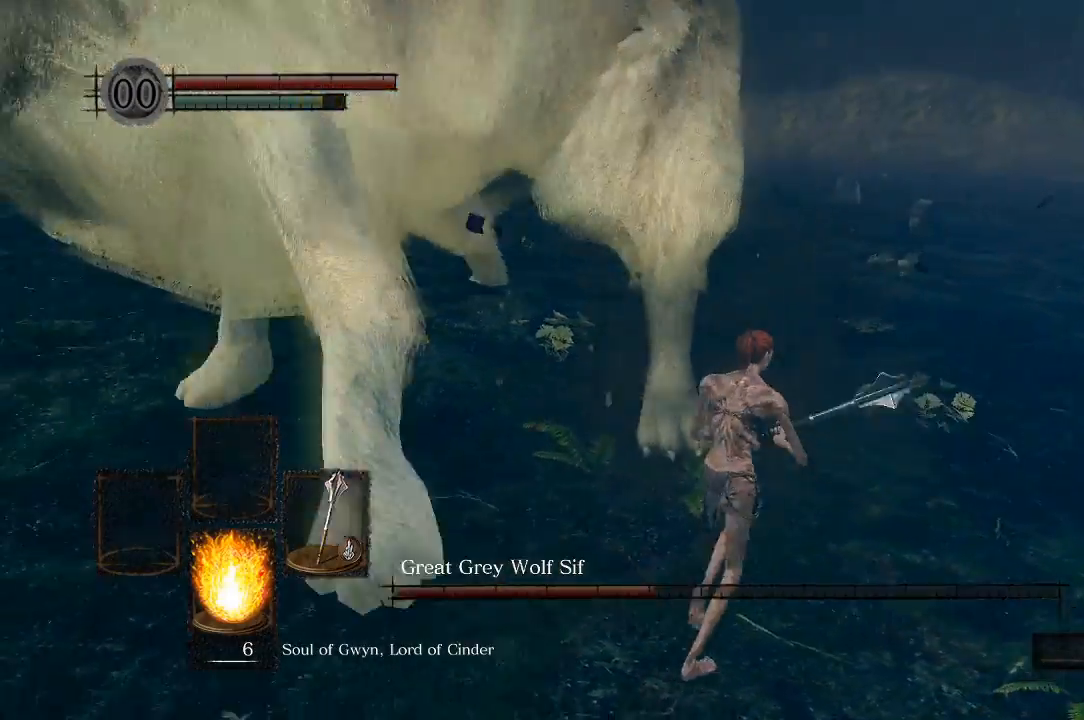
{"dt_ms": 500, "buttons": ["R1"], "left_stick": "up", "right_stick": "left", "events": [[317, "left_stick", "up"], [450, "R1", "down"]]}
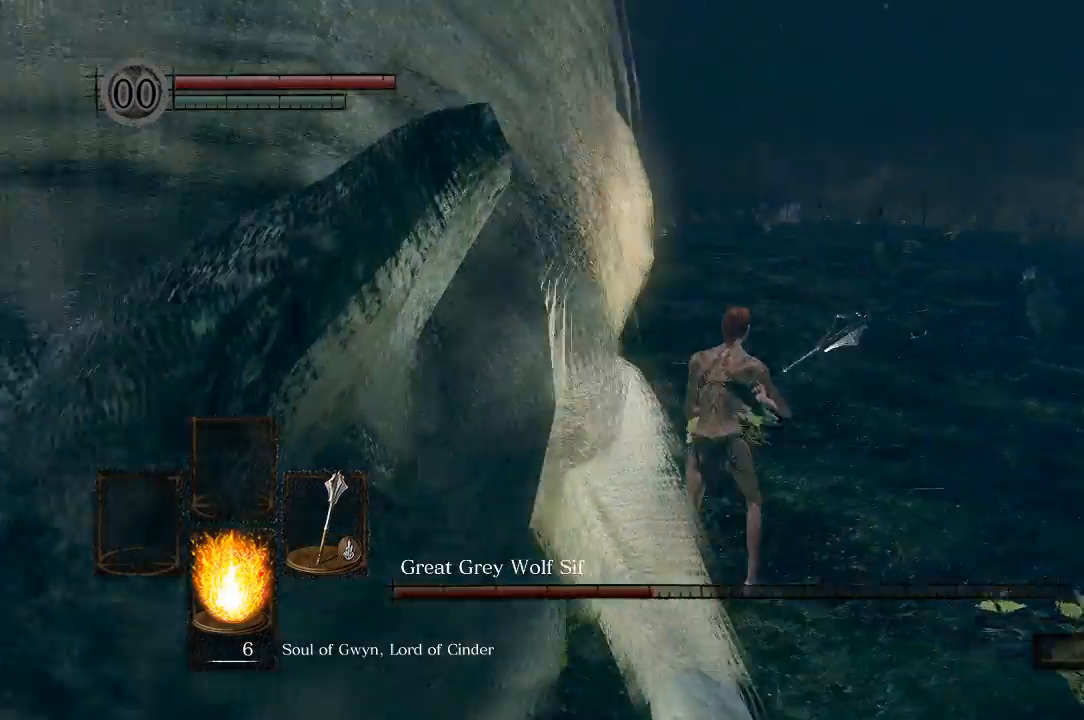
{"dt_ms": 500, "buttons": [], "left_stick": "up", "right_stick": "left", "events": [[117, "R1", "up"]]}
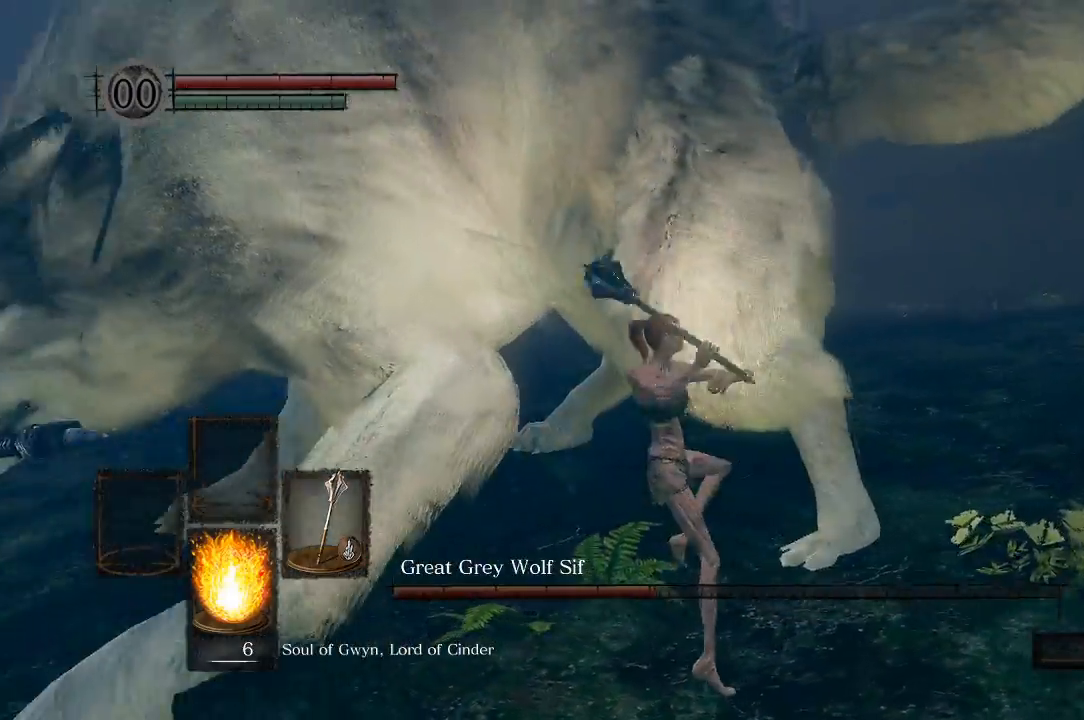
{"dt_ms": 500, "buttons": [], "left_stick": "up-right", "right_stick": "left", "events": [[233, "left_stick", "up-right"]]}
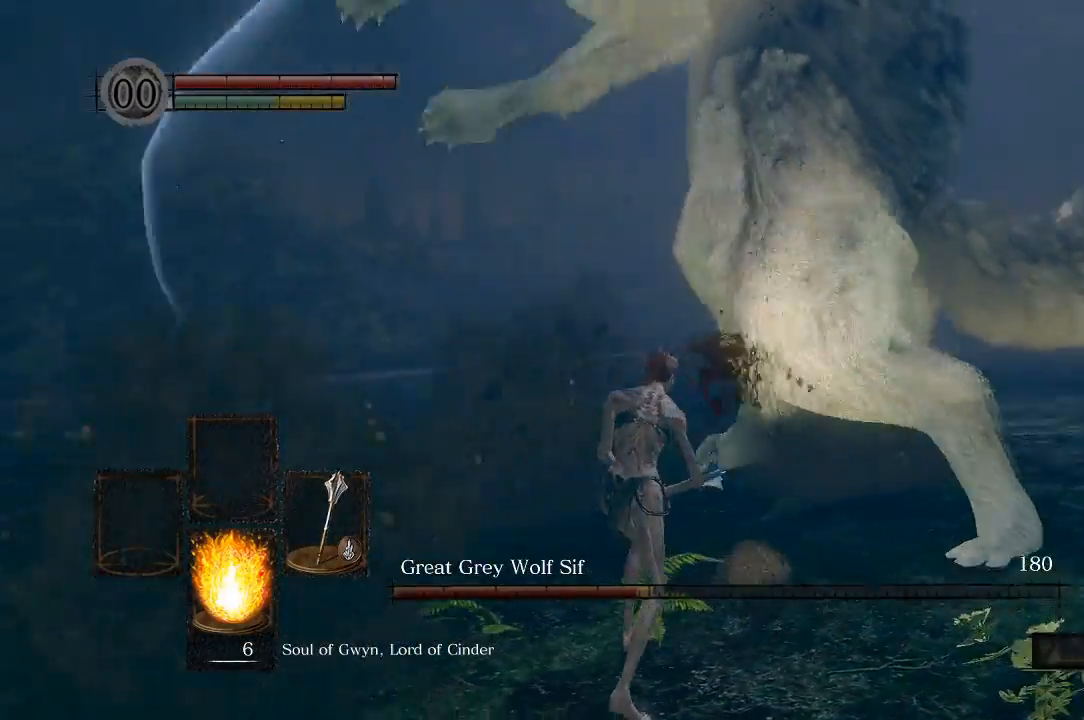
{"dt_ms": 500, "buttons": ["R1"], "left_stick": "up-right", "right_stick": "left", "events": [[450, "R1", "down"]]}
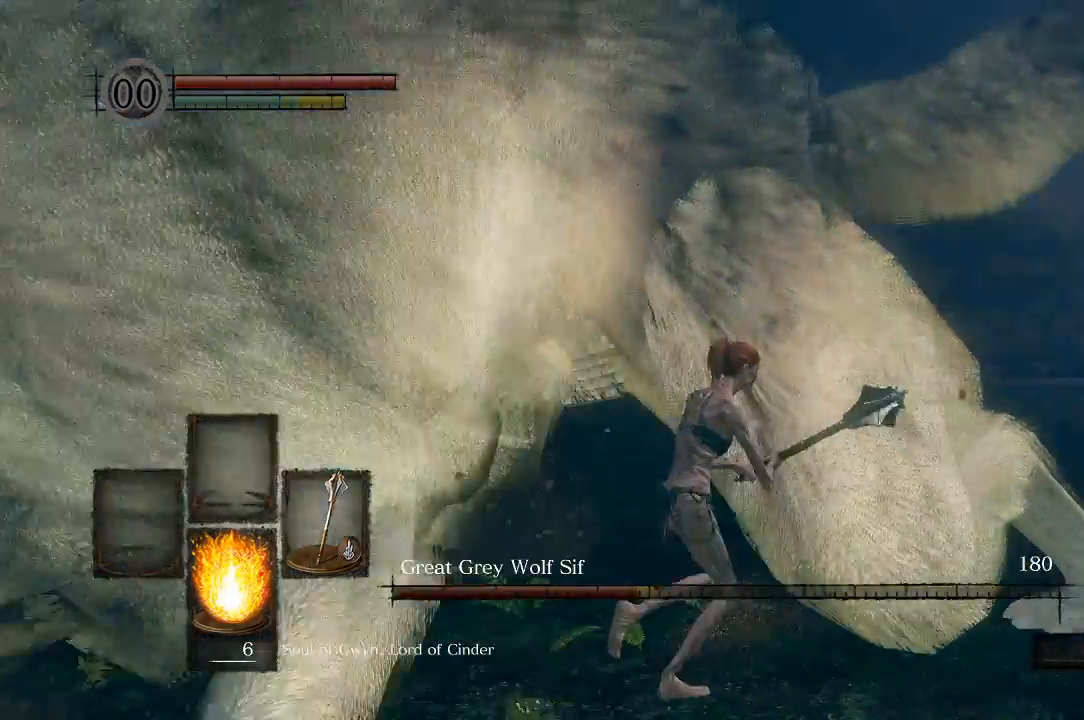
{"dt_ms": 500, "buttons": [], "left_stick": "right", "right_stick": "left", "events": [[133, "R1", "up"], [467, "left_stick", "right"]]}
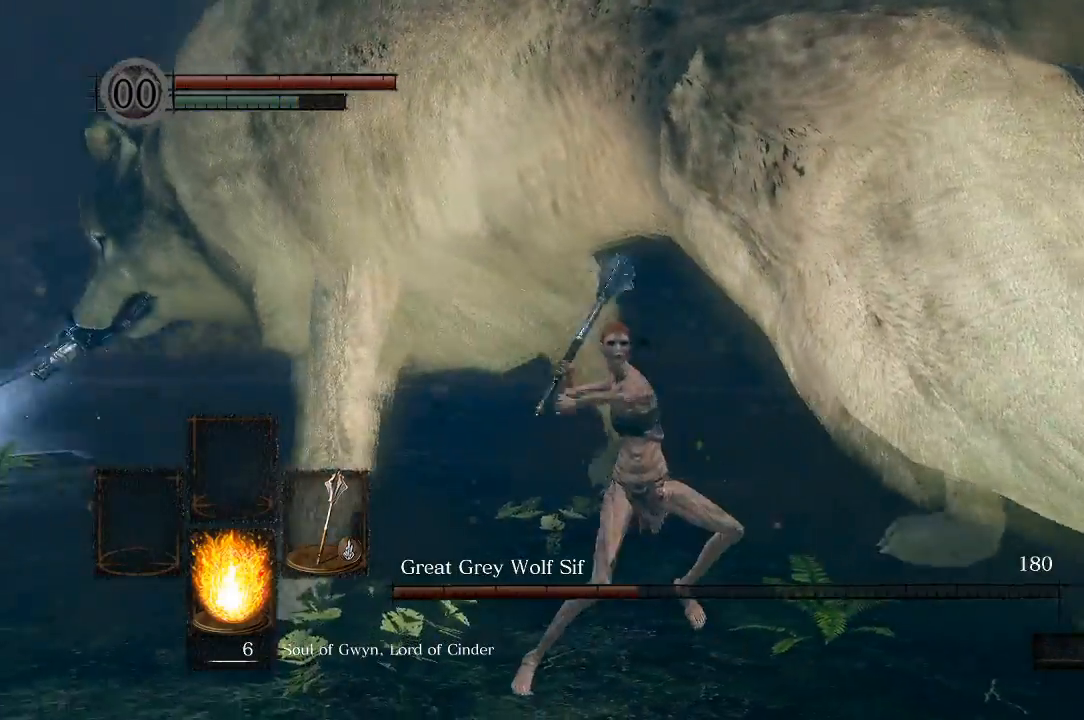
{"dt_ms": 500, "buttons": [], "left_stick": "down-right", "right_stick": "left", "events": [[217, "left_stick", "down-right"]]}
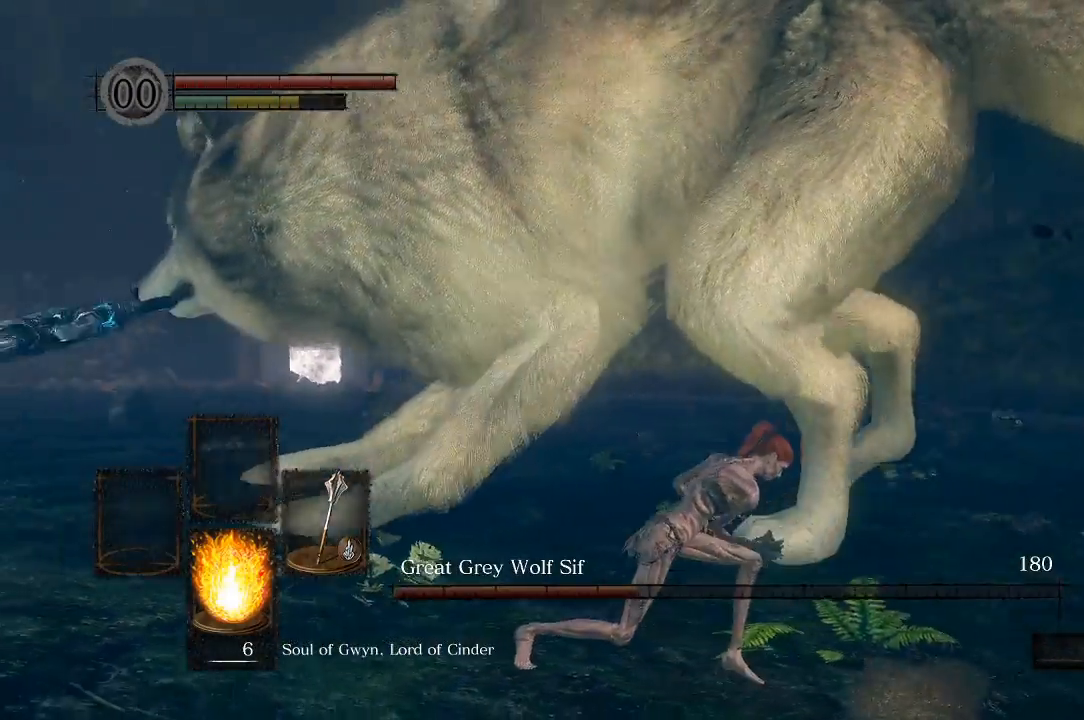
{"dt_ms": 500, "buttons": [], "left_stick": "center", "right_stick": "center", "events": [[333, "right_stick", "center"], [350, "left_stick", "center"]]}
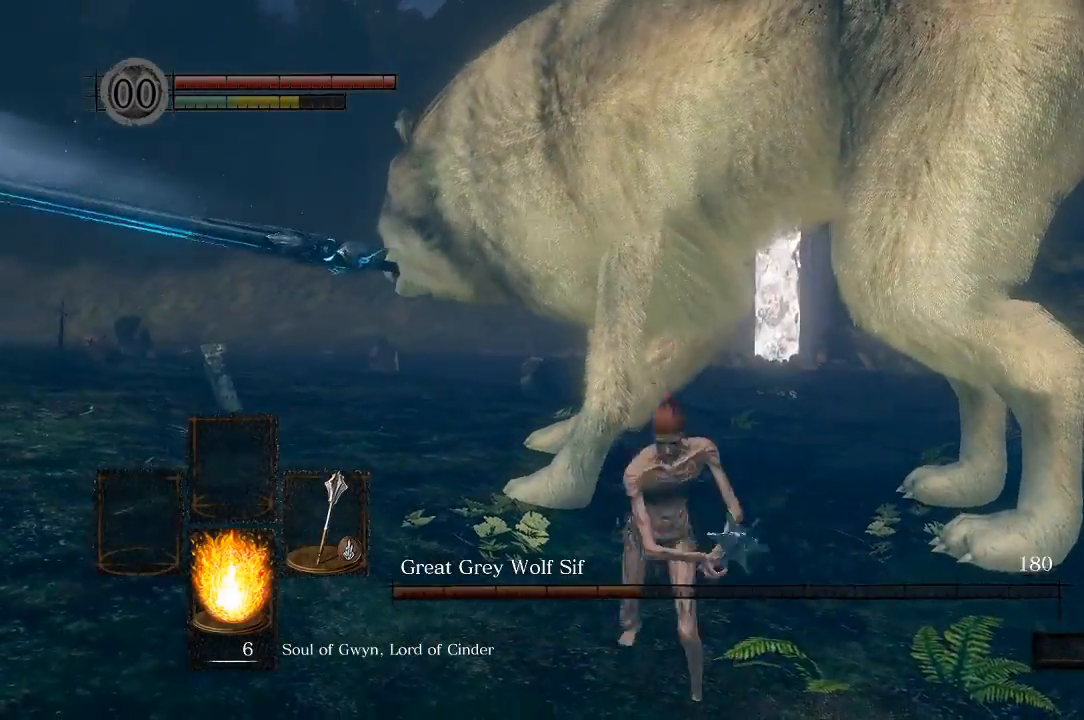
{"dt_ms": 1000, "buttons": [], "left_stick": "center", "right_stick": "center"}
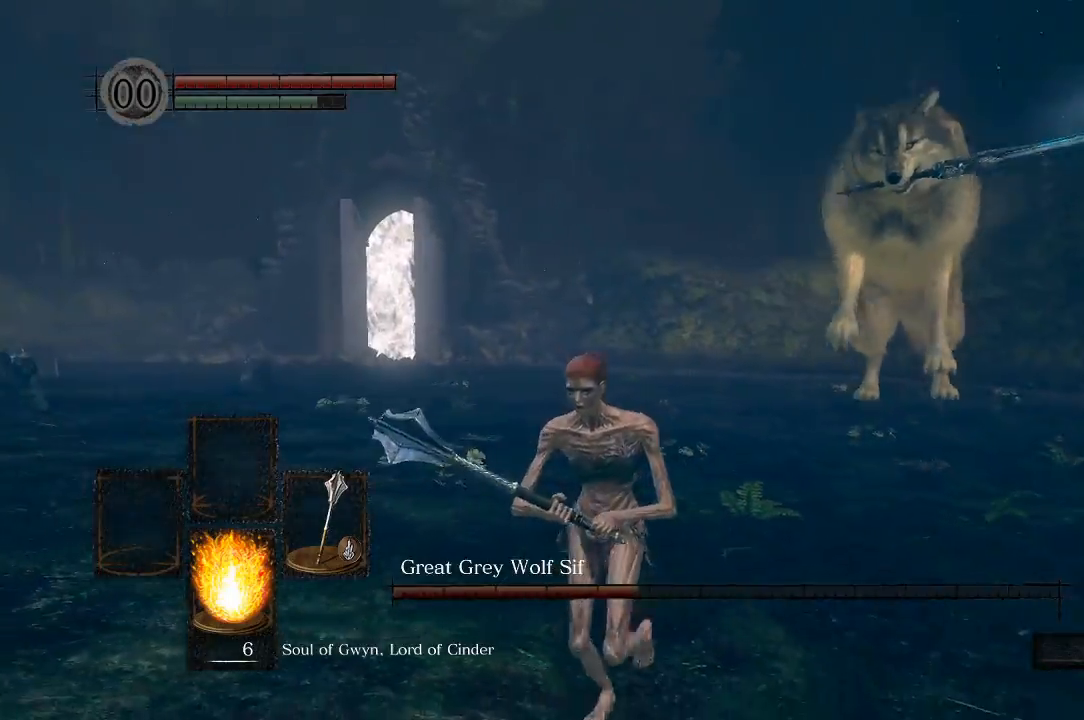
{"dt_ms": 500, "buttons": [], "left_stick": "up-left", "right_stick": "center"}
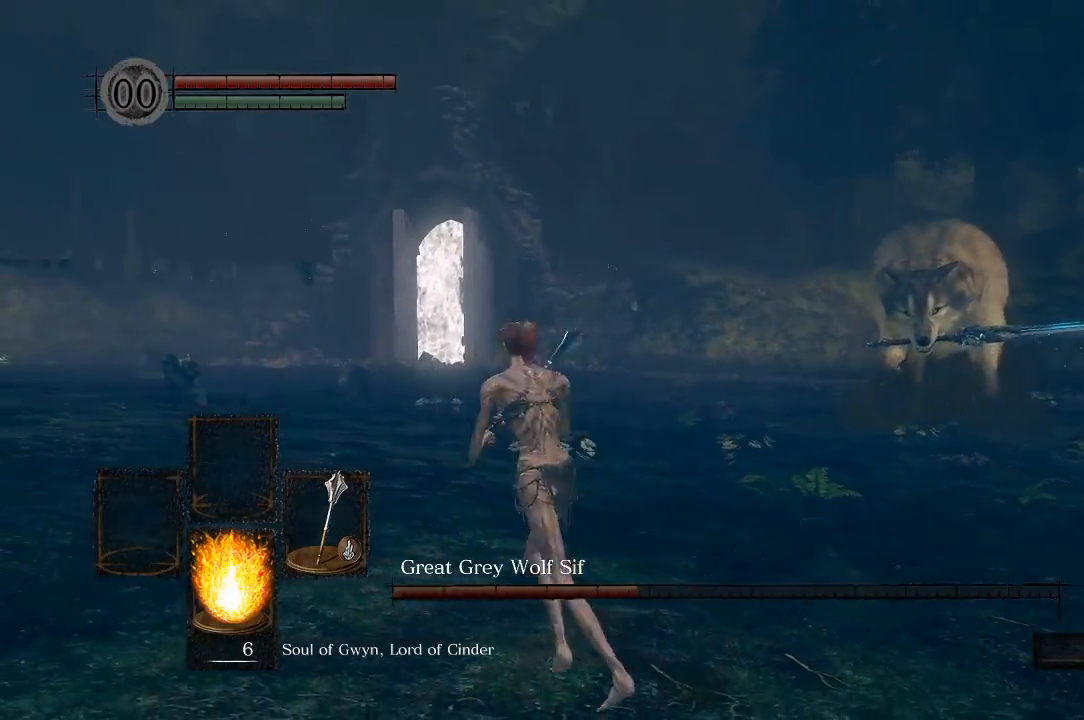
{"dt_ms": 500, "buttons": [], "left_stick": "down-right", "right_stick": "center", "events": [[50, "left_stick", "up"], [150, "left_stick", "up-right"], [267, "left_stick", "down-right"]]}
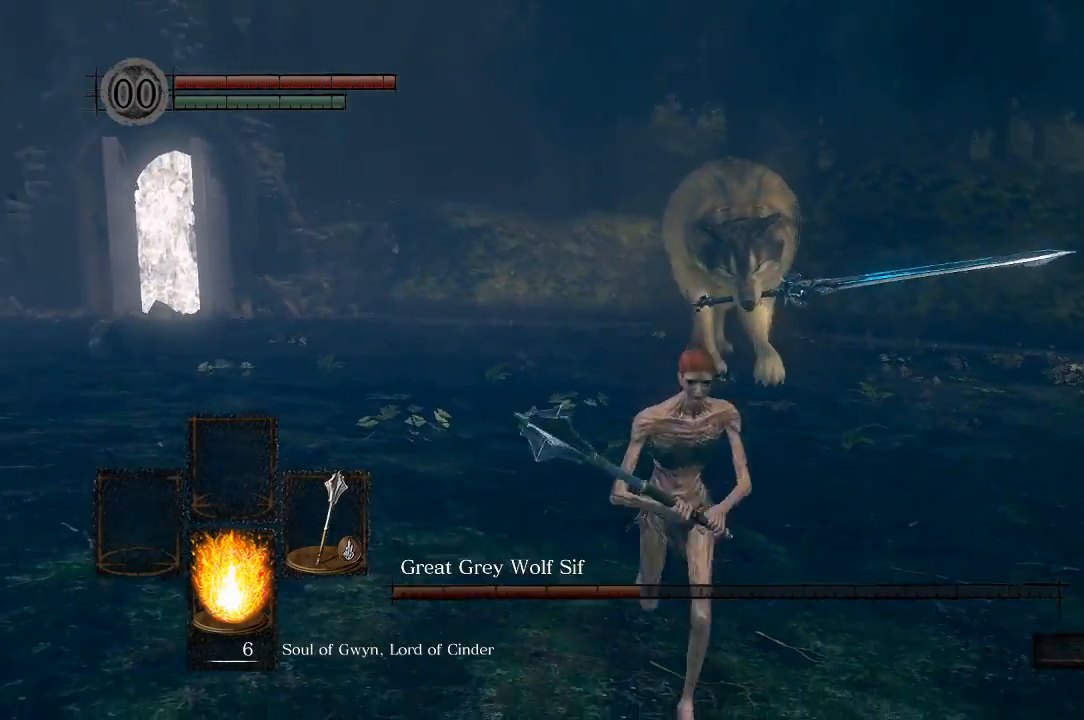
{"dt_ms": 500, "buttons": [], "left_stick": "up", "right_stick": "center", "events": [[350, "left_stick", "up-right"], [483, "left_stick", "up"]]}
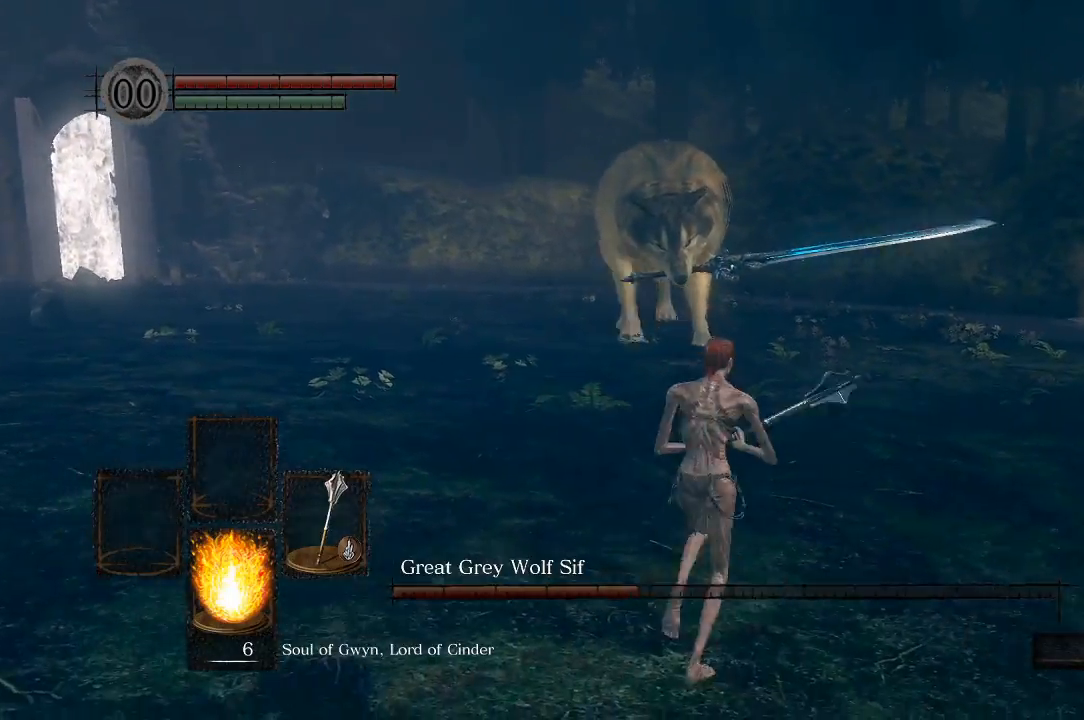
{"dt_ms": 500, "buttons": [], "left_stick": "left", "right_stick": "center", "events": [[200, "left_stick", "left"], [317, "left_stick", "center"], [433, "left_stick", "left"]]}
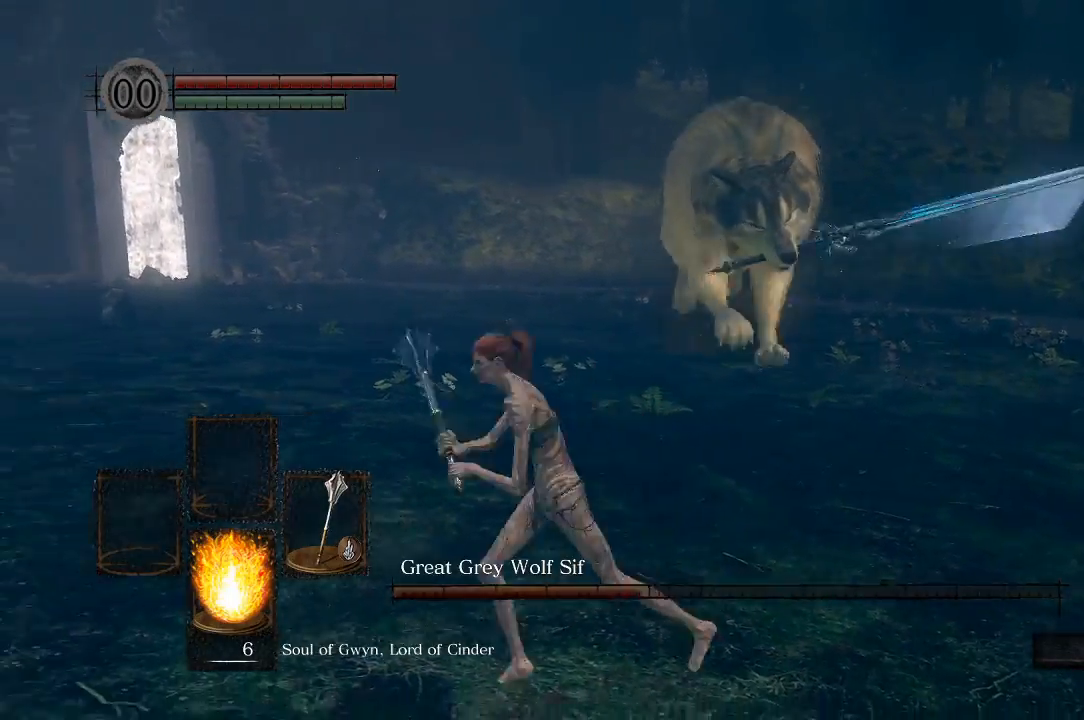
{"dt_ms": 500, "buttons": [], "left_stick": "up-right", "right_stick": "left", "events": [[83, "left_stick", "up"], [250, "left_stick", "right"], [300, "B", "down"], [383, "B", "up"], [383, "left_stick", "up-right"], [500, "right_stick", "left"]]}
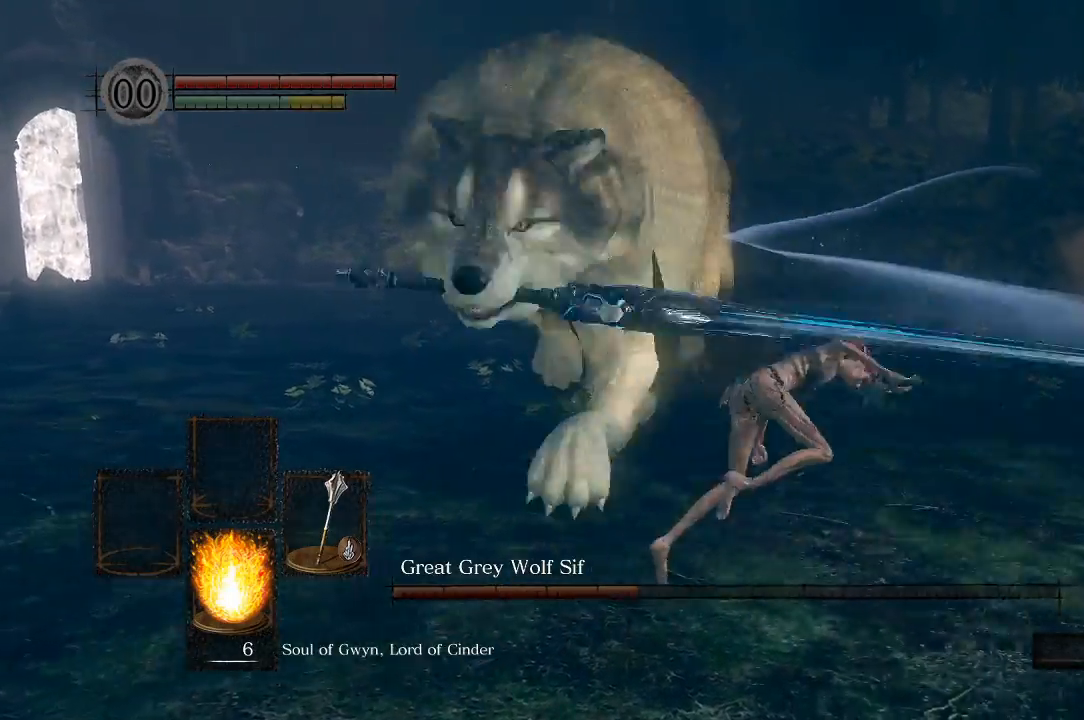
{"dt_ms": 1000, "buttons": [], "left_stick": "down-right", "right_stick": "left"}
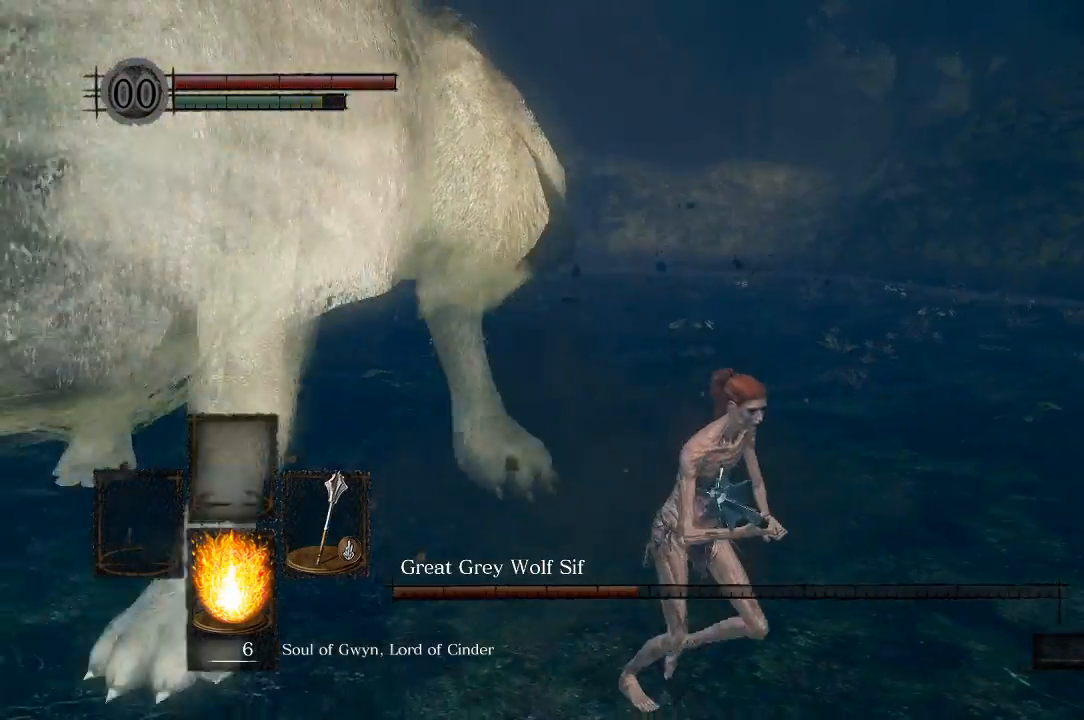
{"dt_ms": 500, "buttons": [], "left_stick": "down-right", "right_stick": "left", "events": []}
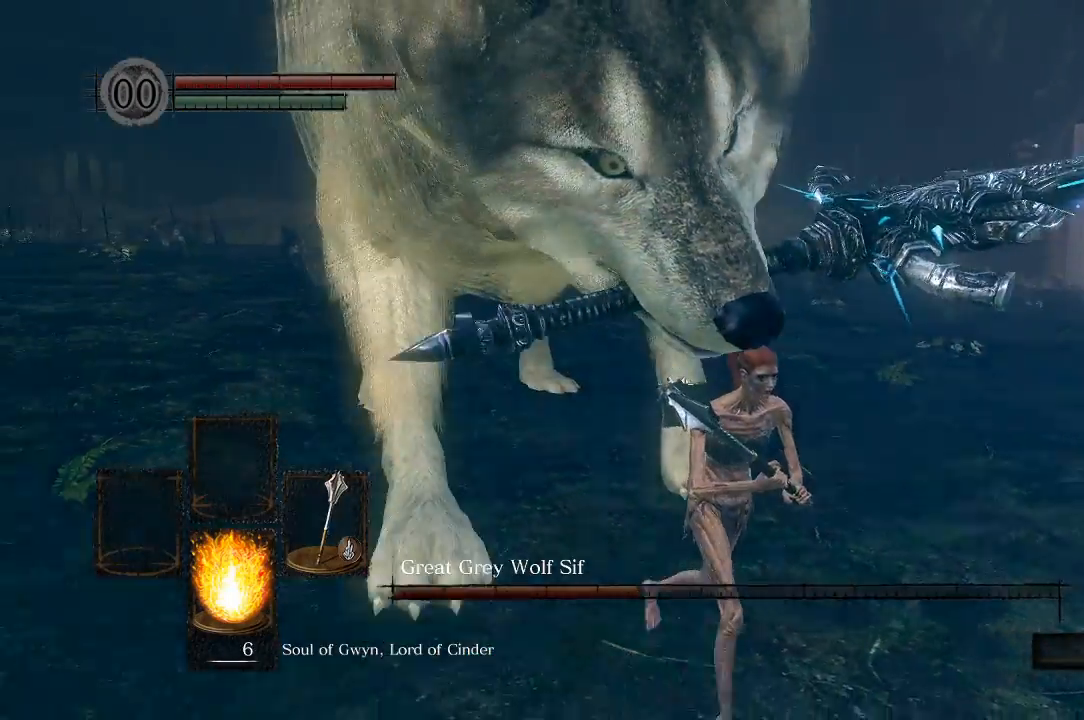
{"dt_ms": 500, "buttons": [], "left_stick": "down-right", "right_stick": "left", "events": []}
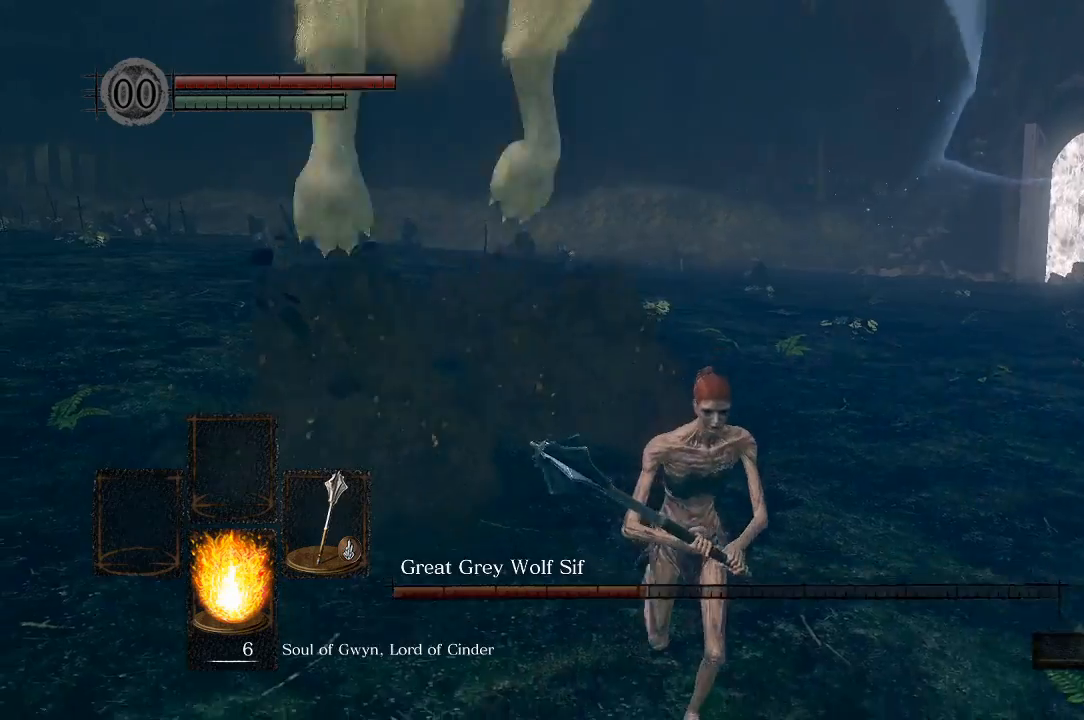
{"dt_ms": 500, "buttons": [], "left_stick": "up-left", "right_stick": "right", "events": [[83, "right_stick", "center"], [150, "B", "down"], [217, "left_stick", "left"], [267, "B", "up"], [383, "left_stick", "up-left"], [400, "right_stick", "right"]]}
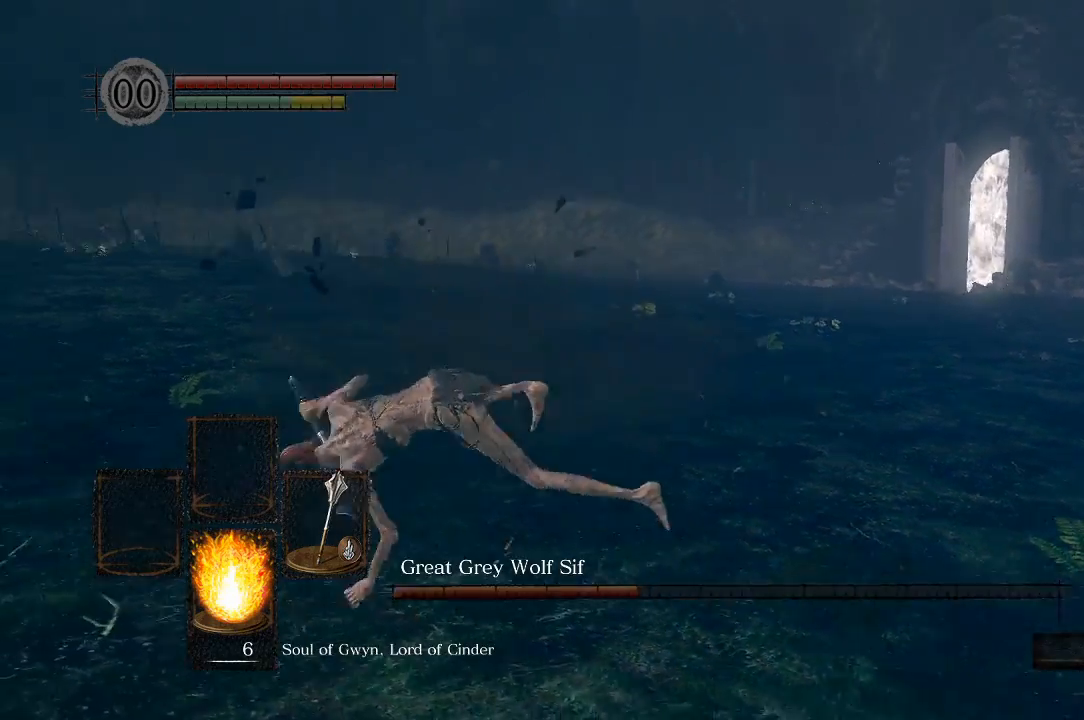
{"dt_ms": 500, "buttons": [], "left_stick": "down-left", "right_stick": "down-right", "events": [[200, "left_stick", "left"], [333, "left_stick", "down-left"], [367, "right_stick", "down-right"]]}
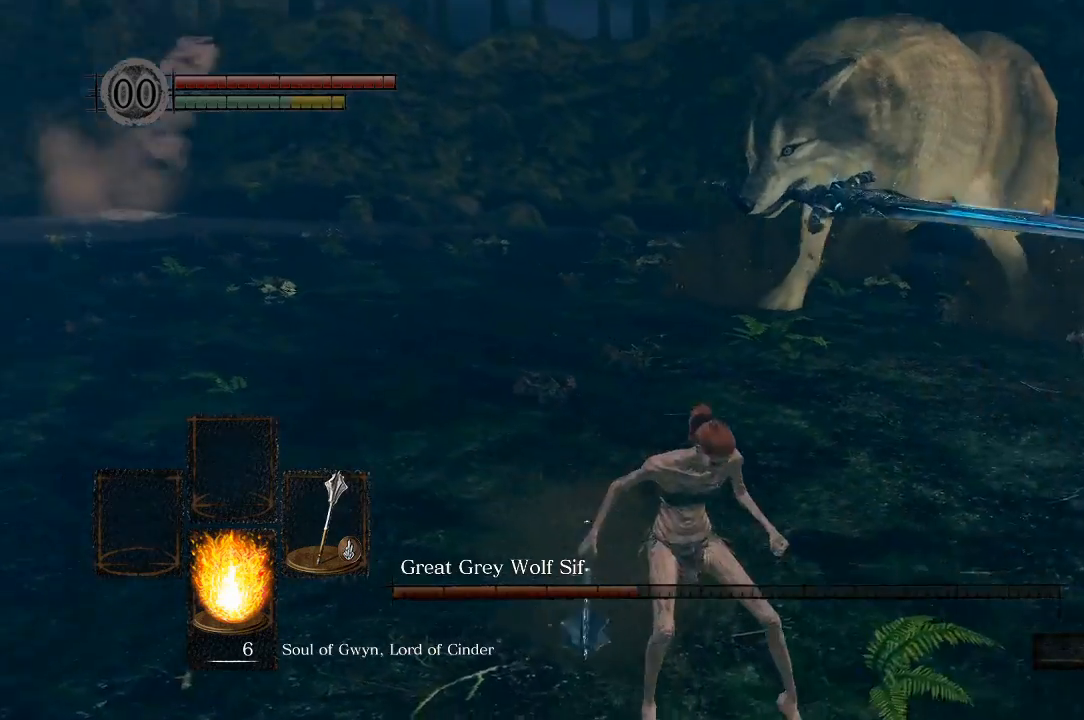
{"dt_ms": 1000, "buttons": [], "left_stick": "down-left", "right_stick": "center"}
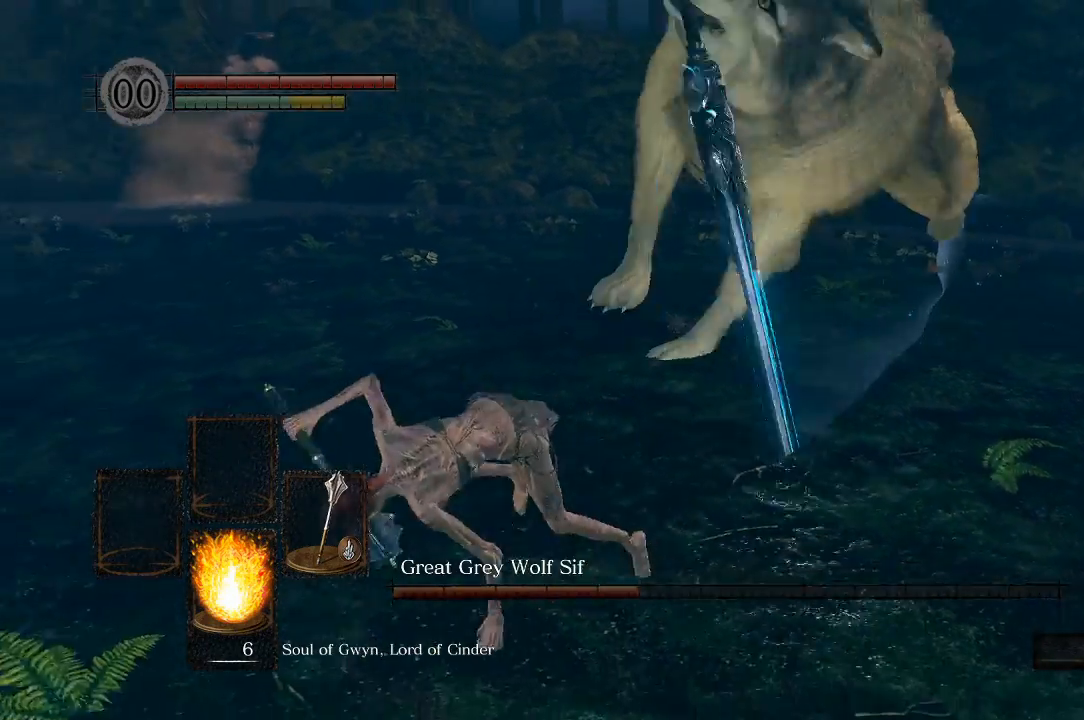
{"dt_ms": 500, "buttons": [], "left_stick": "left", "right_stick": "right", "events": [[17, "left_stick", "left"], [283, "right_stick", "right"]]}
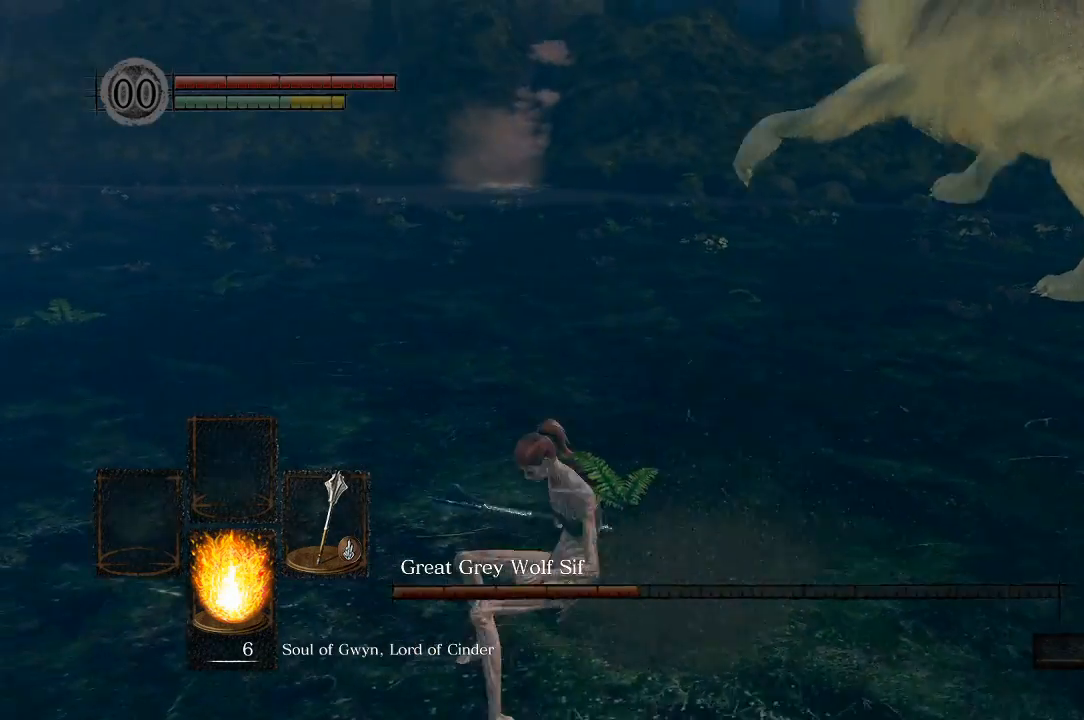
{"dt_ms": 500, "buttons": ["L1"], "left_stick": "left", "right_stick": "right"}
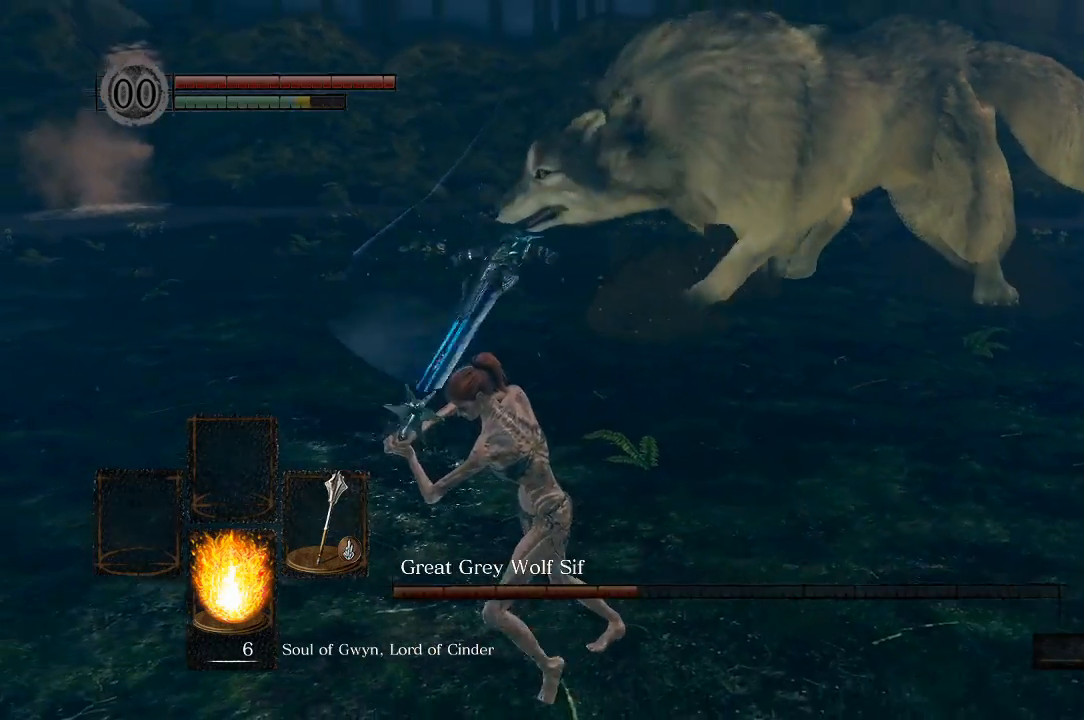
{"dt_ms": 500, "buttons": [], "left_stick": "center", "right_stick": "right", "events": [[83, "L1", "up"], [483, "left_stick", "center"]]}
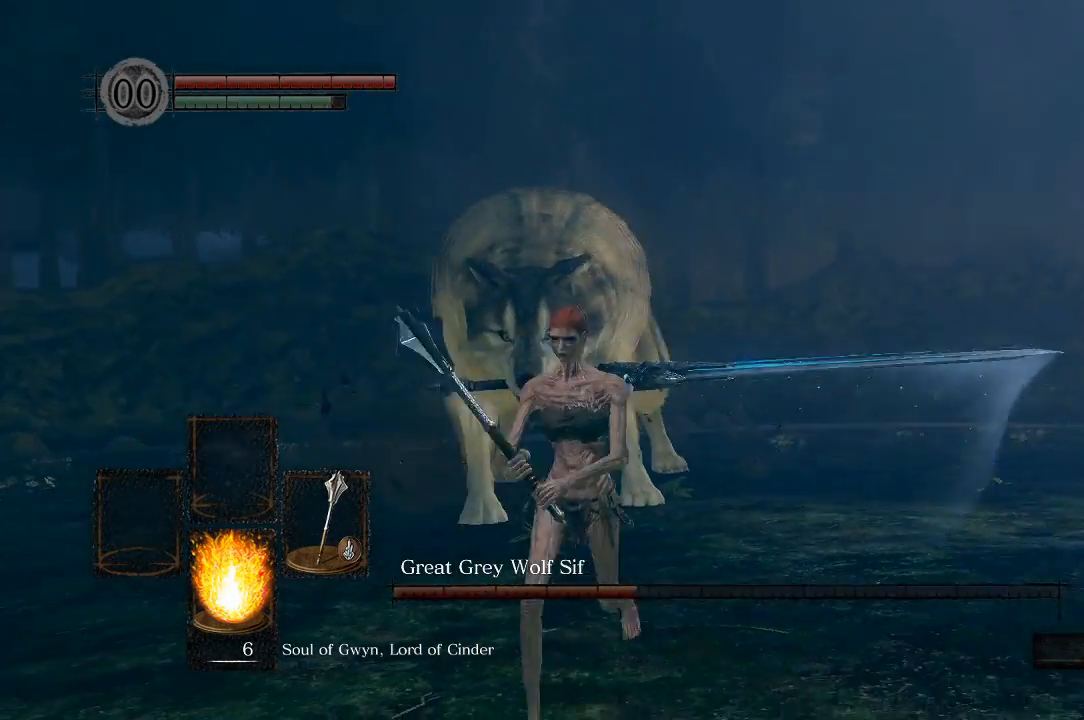
{"dt_ms": 500, "buttons": [], "left_stick": "center", "right_stick": "down-right", "events": [[233, "right_stick", "center"], [367, "right_stick", "down-right"]]}
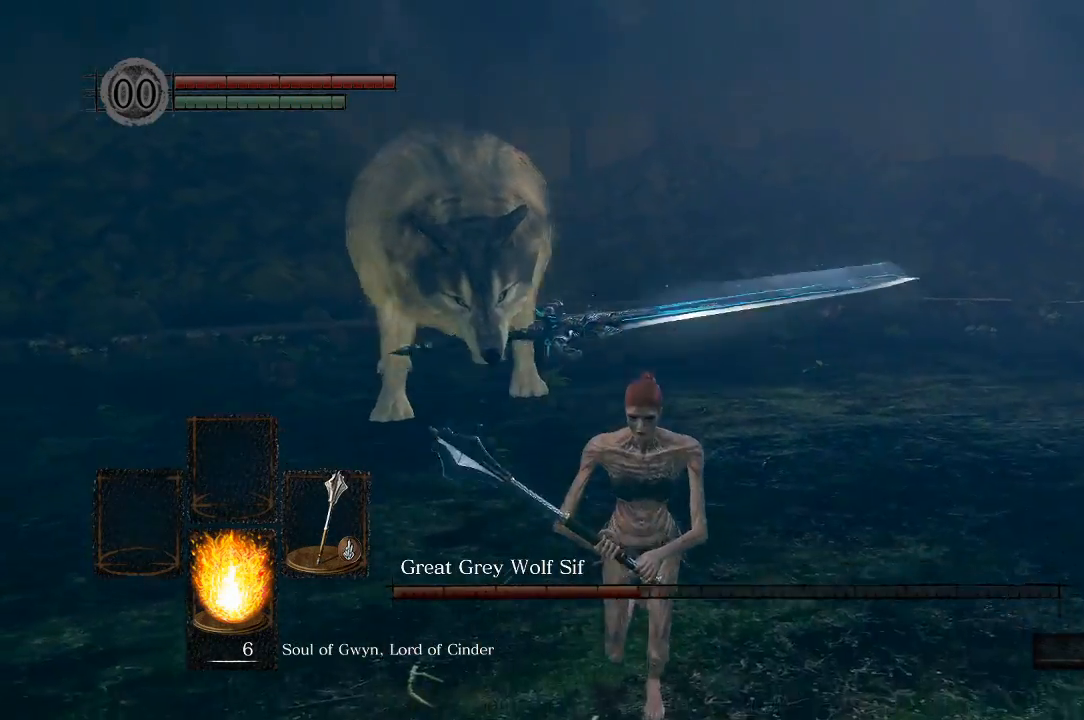
{"dt_ms": 500, "buttons": [], "left_stick": "down-left", "right_stick": "center"}
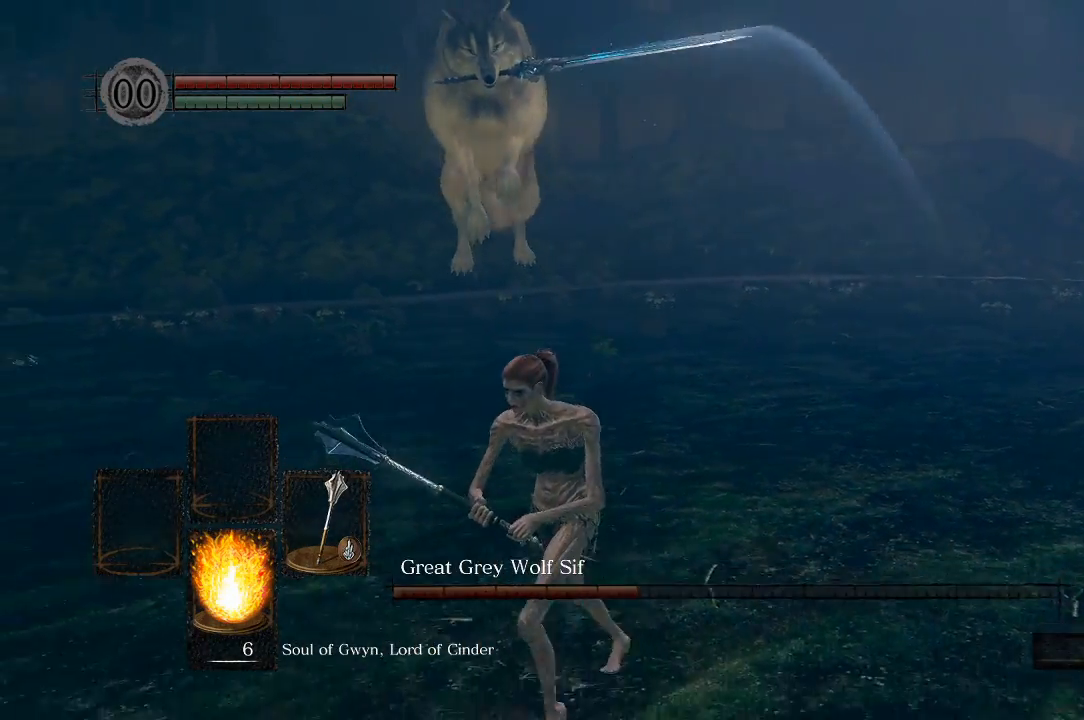
{"dt_ms": 500, "buttons": [], "left_stick": "left", "right_stick": "center", "events": [[217, "left_stick", "left"]]}
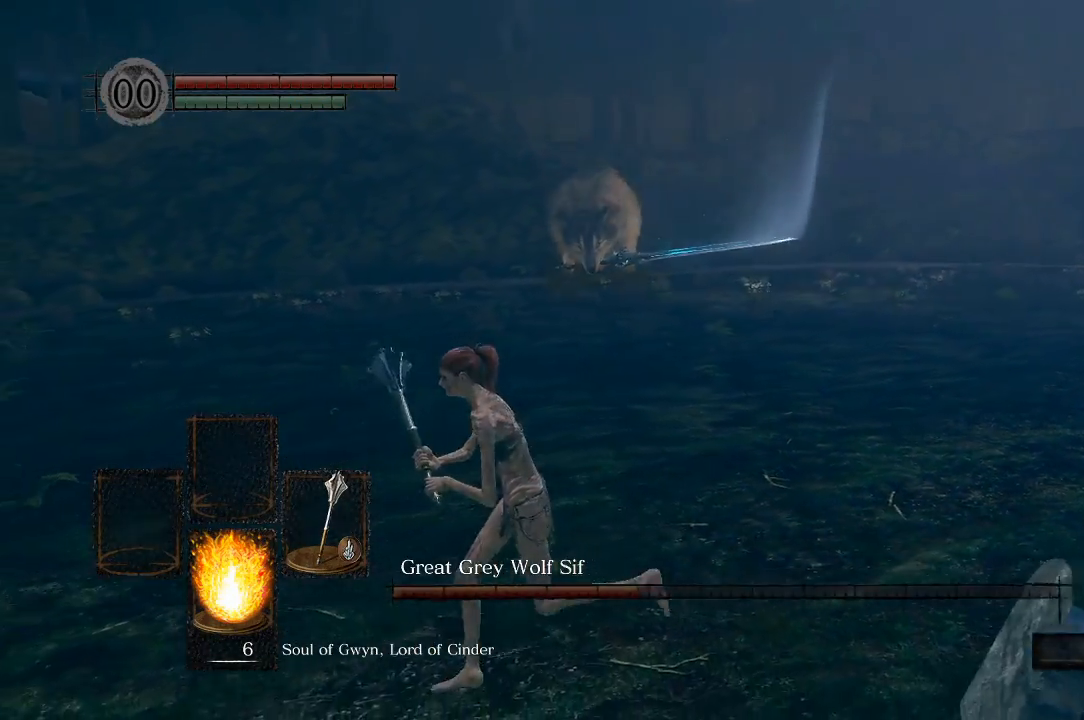
{"dt_ms": 500, "buttons": [], "left_stick": "left", "right_stick": "center", "events": []}